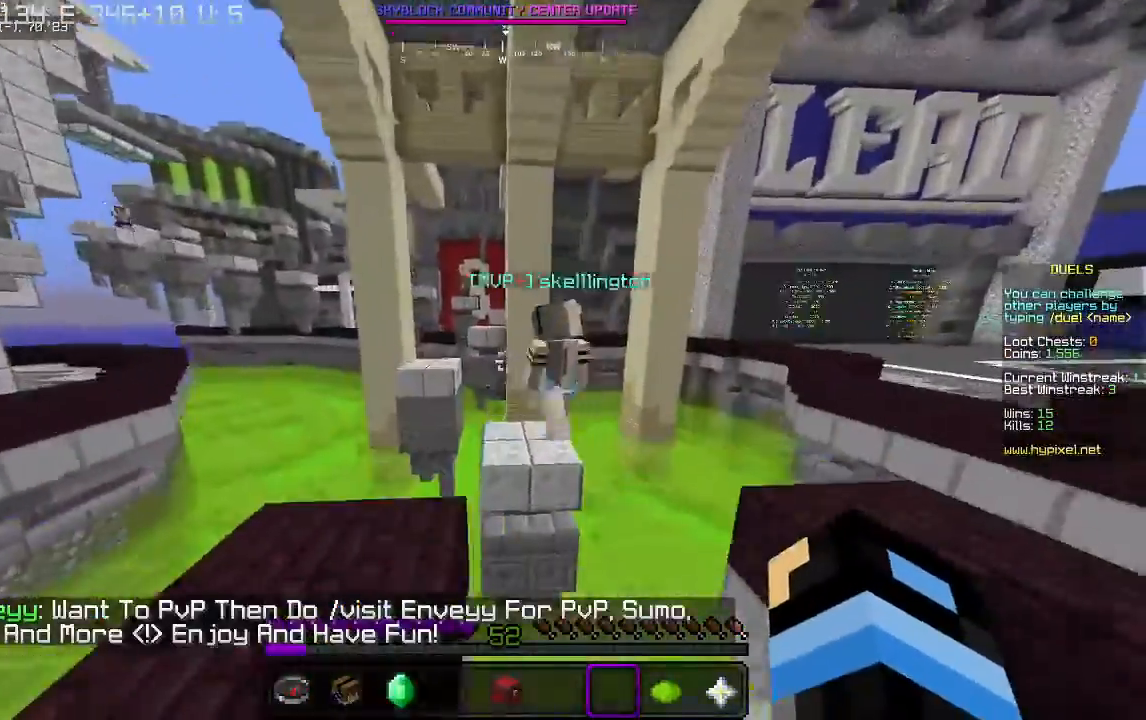
Gameplay with keyboard and mouse; each line is a JSON object with the keys and mouse buttons held at the frame after it. "events" lists presses ("down") and releases ("up") of "a", "d", "s", "w", "mouse_left" and "mouse_right" between this image and that frame as [ms after this image, input, new state], when the widget could be followed in between. "mouse_left", "mouse_right" = the "left", "right" buttons of the "mouse" list. No other keys are recorded. Fast repeated clicks can show as one long hold. Mouse movement is not recorded.
{"keys": ["w"], "mouse": [], "events": [[333, "d", "up"]]}
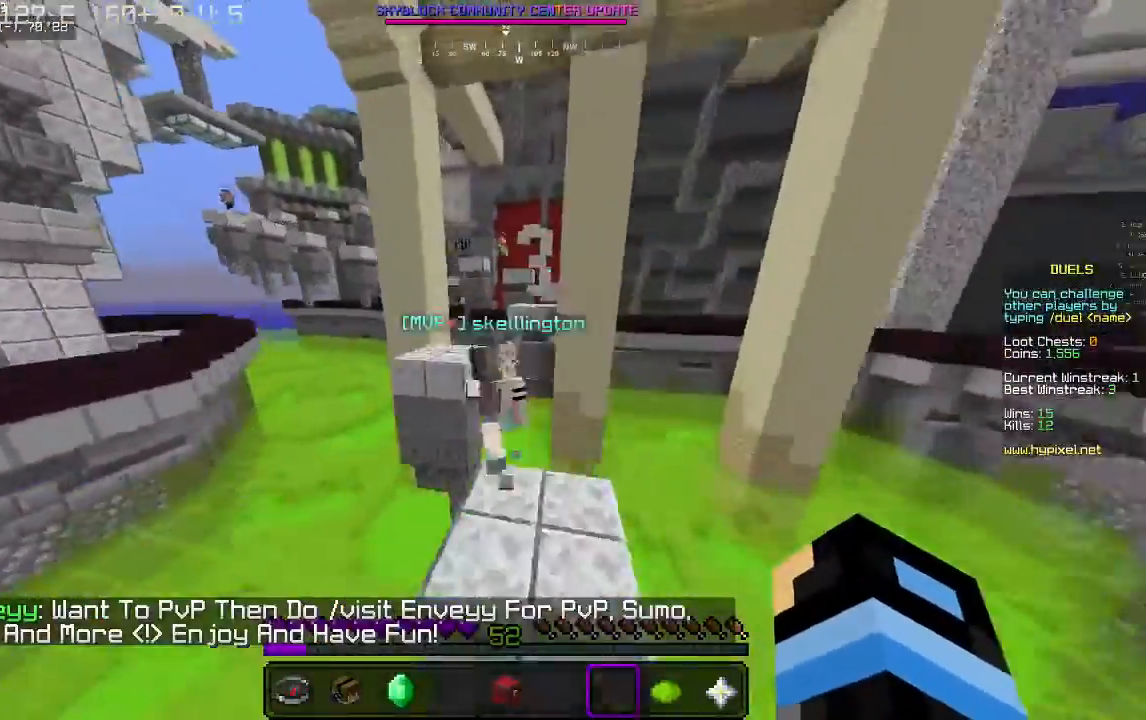
{"keys": ["w"], "mouse": [], "events": [[133, "d", "down"], [233, "d", "up"]]}
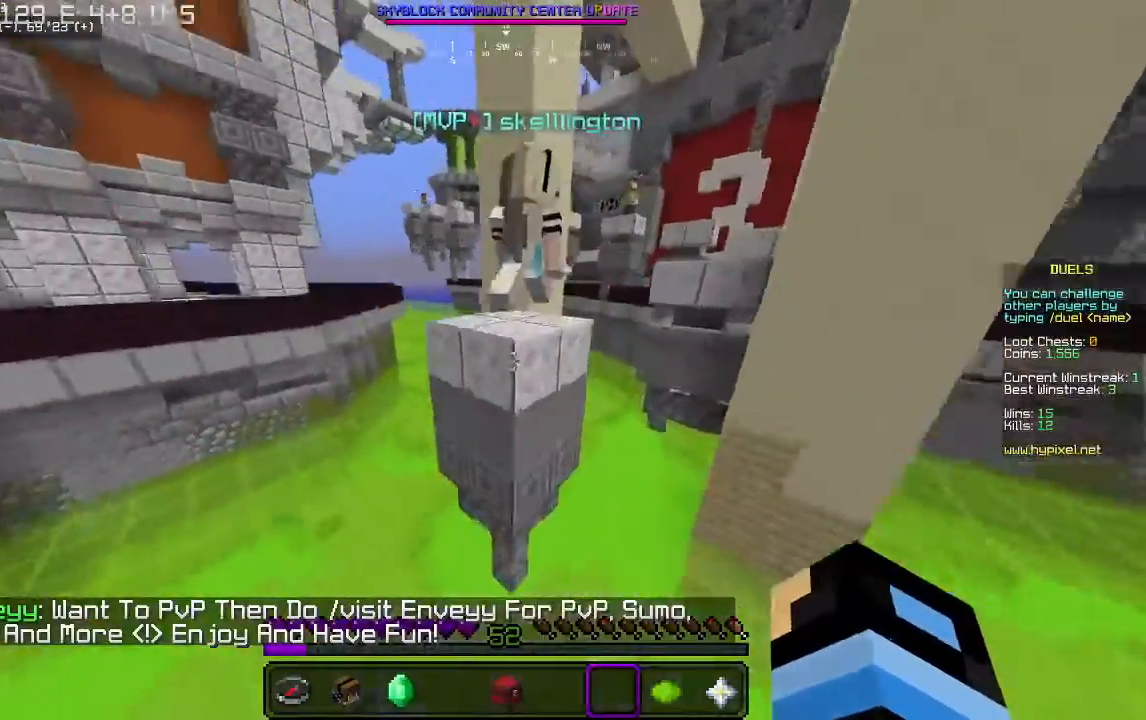
{"keys": ["w"], "mouse": [], "events": []}
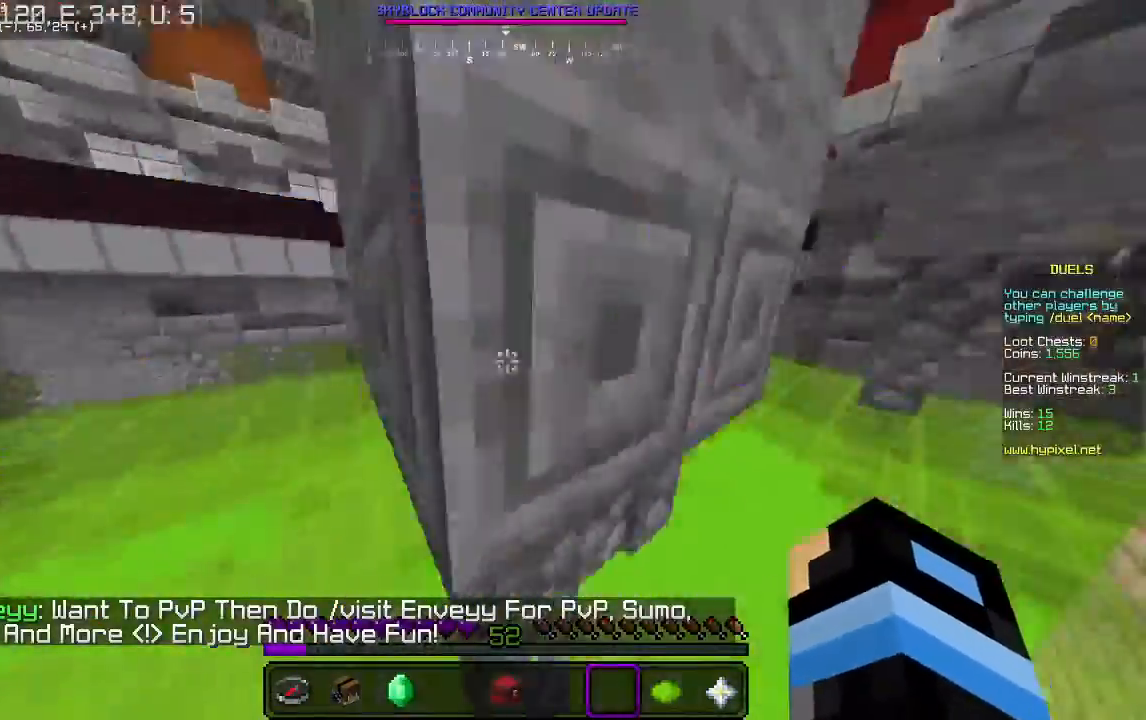
{"keys": ["a", "w"], "mouse": [], "events": [[133, "a", "down"]]}
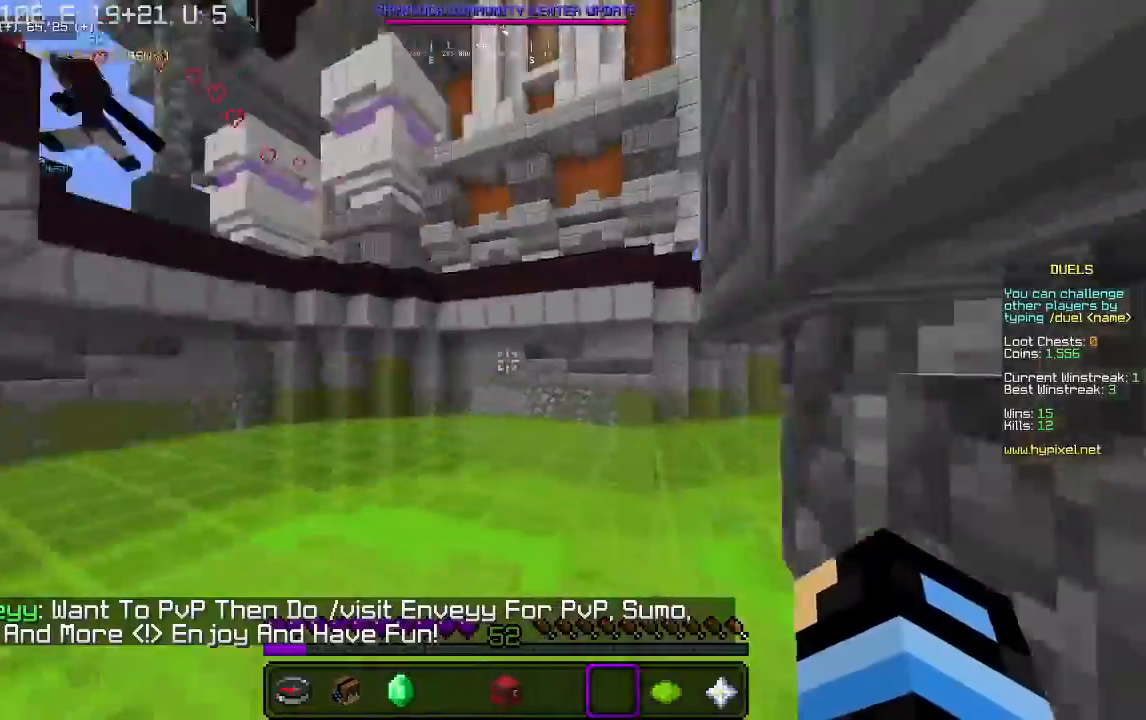
{"keys": ["a", "w"], "mouse": [], "events": [[200, "a", "up"], [433, "a", "down"]]}
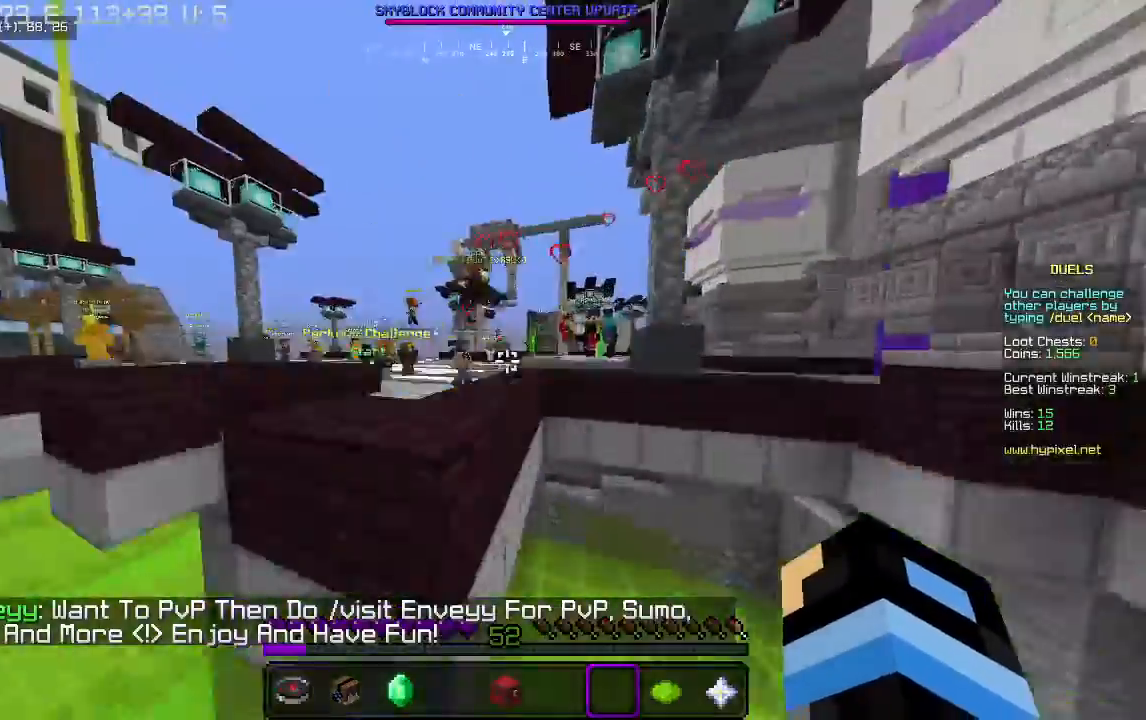
{"keys": ["w"], "mouse": [], "events": [[200, "a", "up"]]}
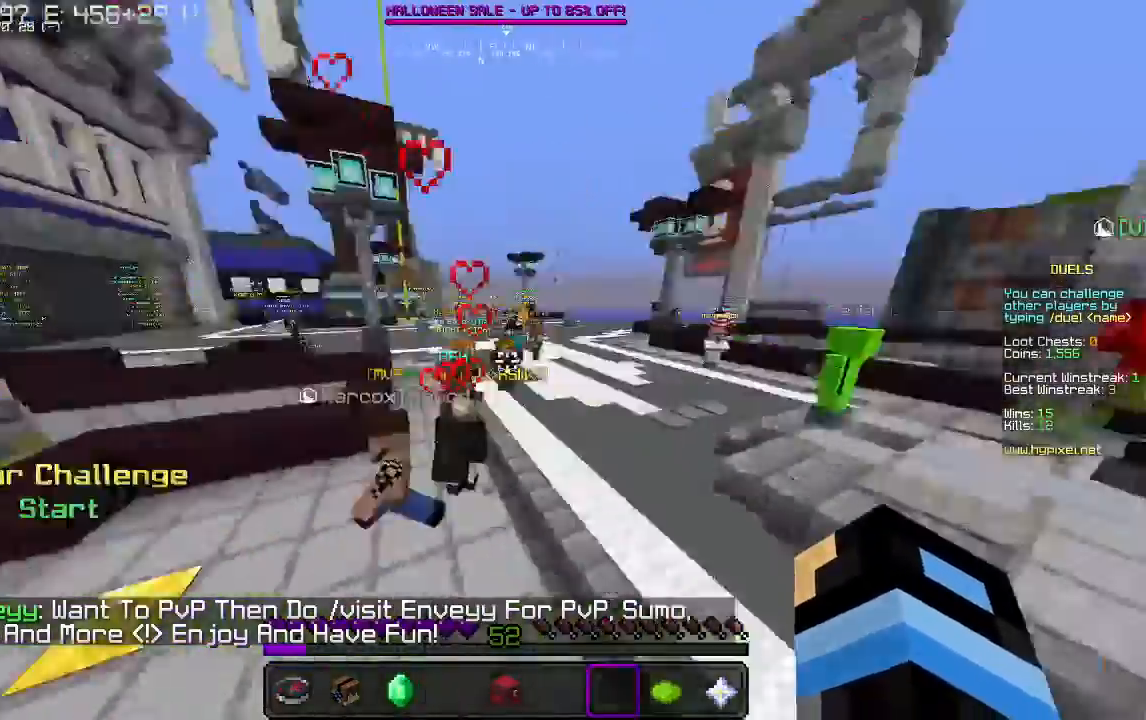
{"keys": ["d", "w"], "mouse": [], "events": [[300, "d", "down"]]}
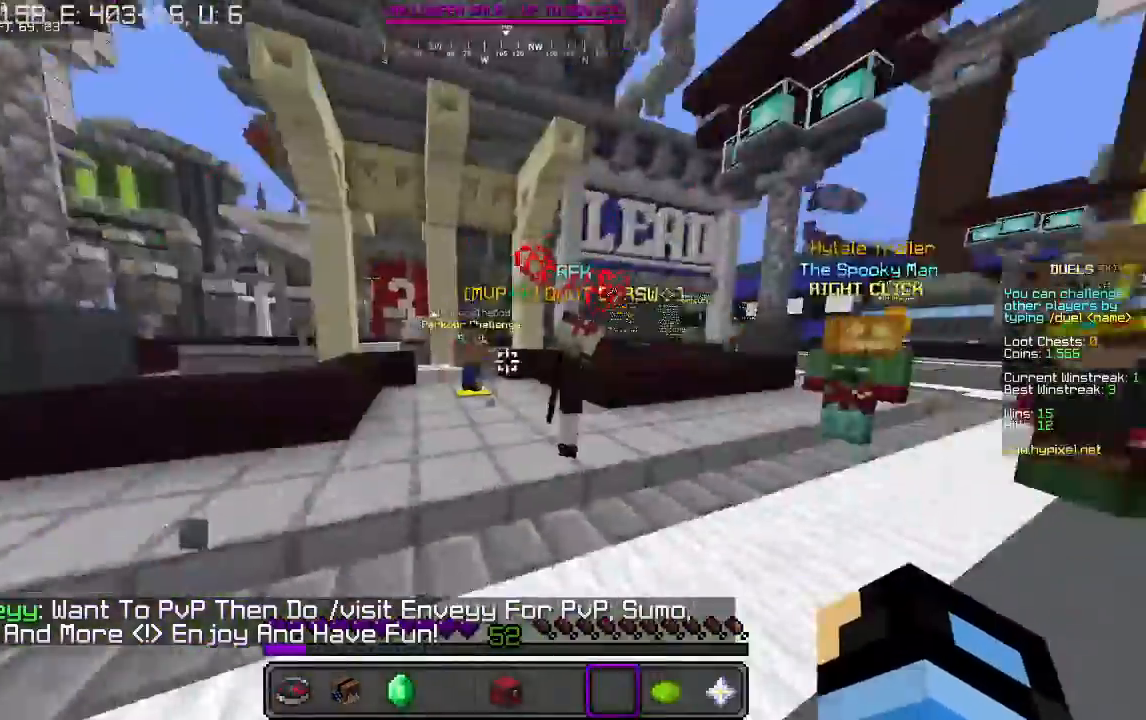
{"keys": ["w"], "mouse": [], "events": [[267, "d", "up"]]}
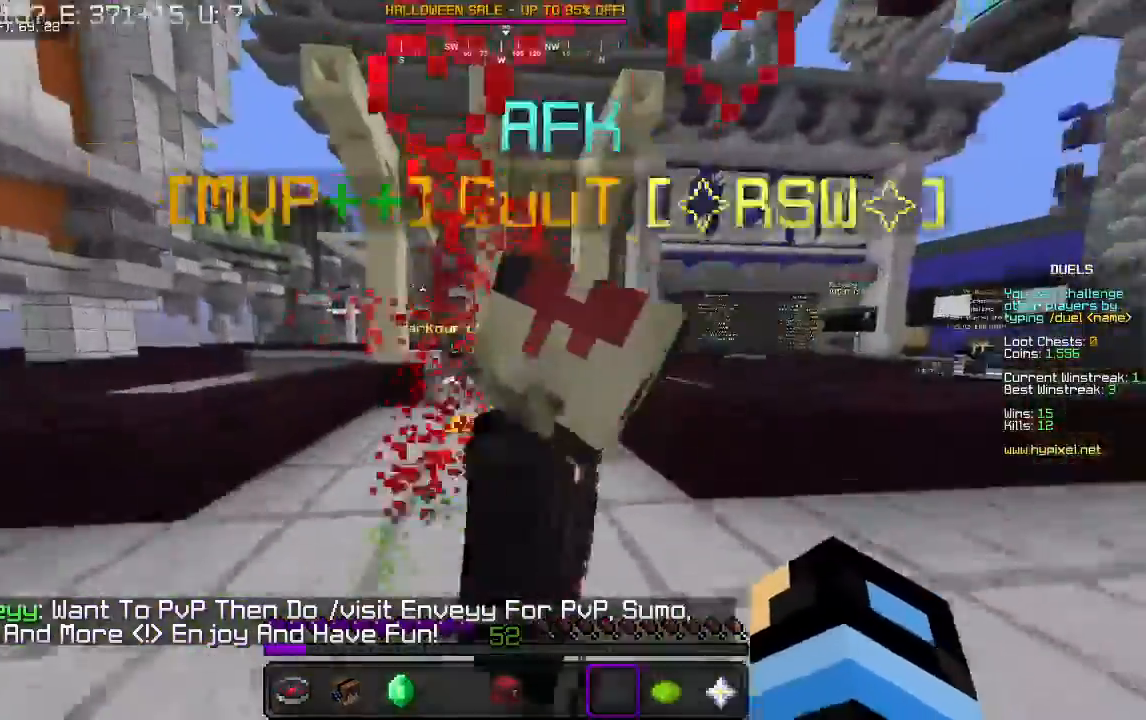
{"keys": ["d", "w"], "mouse": [], "events": [[400, "d", "down"]]}
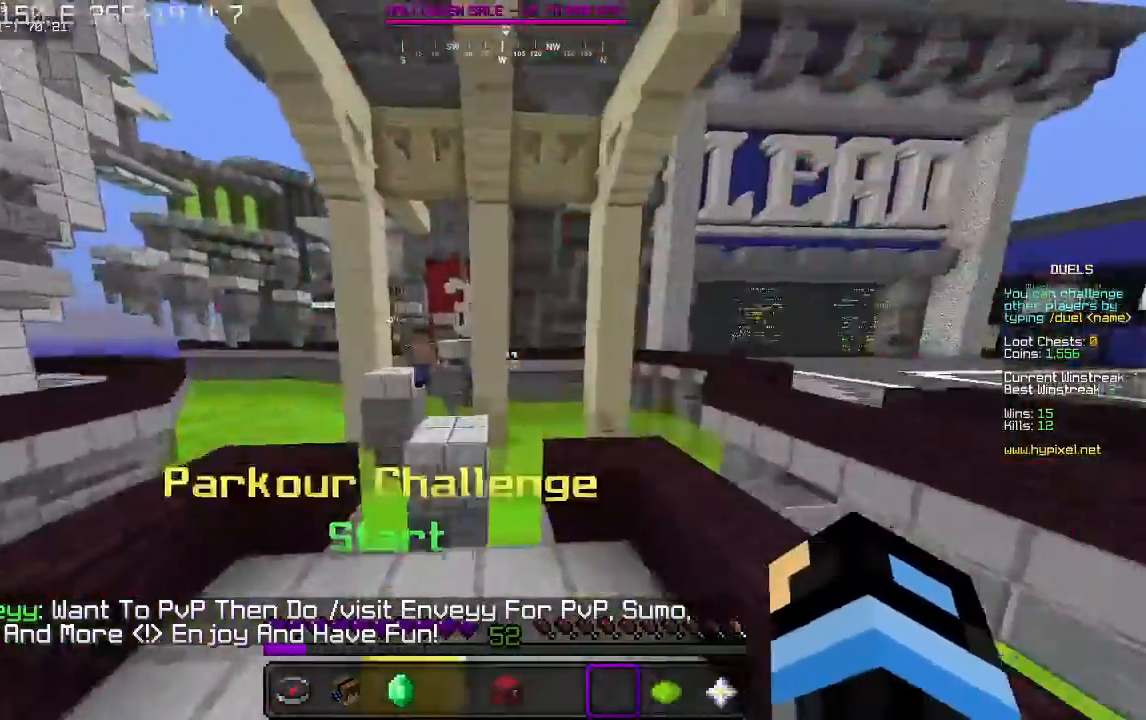
{"keys": ["w"], "mouse": [], "events": [[200, "d", "up"]]}
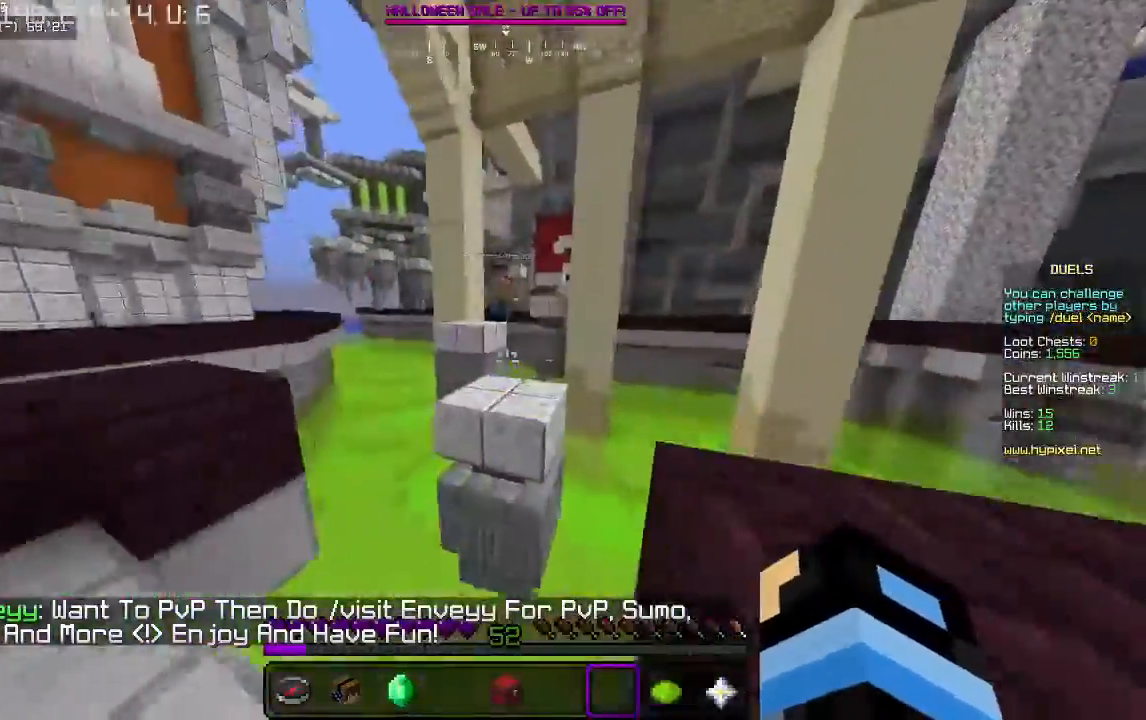
{"keys": ["w"], "mouse": [], "events": []}
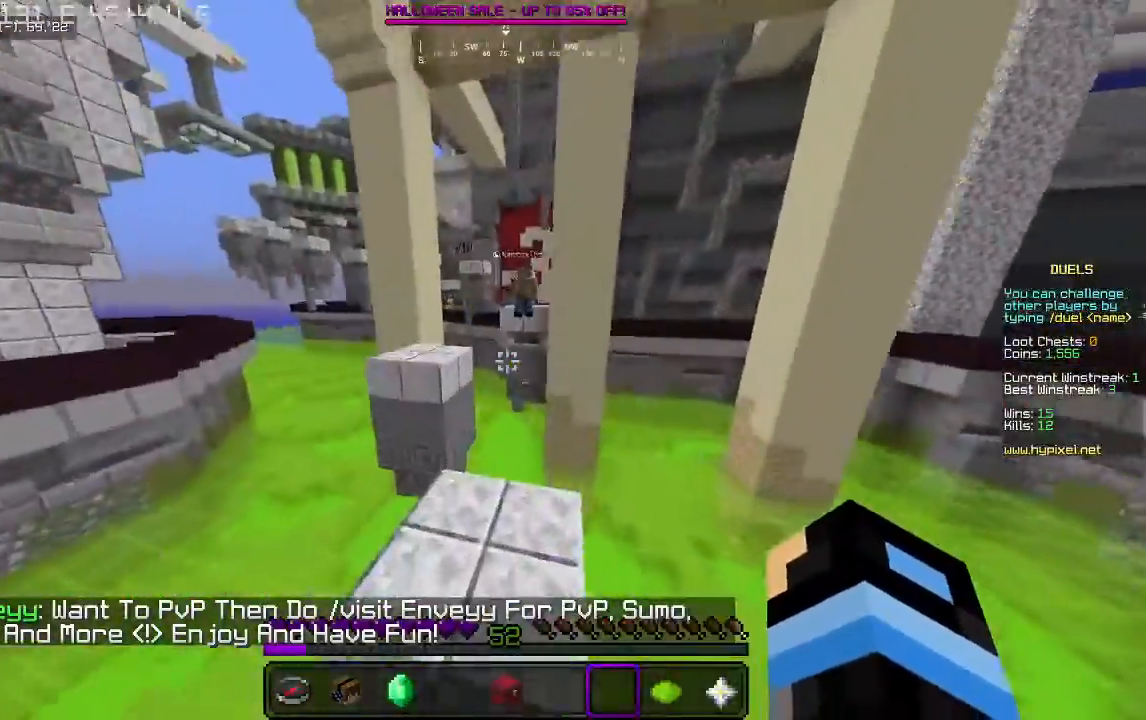
{"keys": ["a", "w"], "mouse": [], "events": [[400, "a", "down"]]}
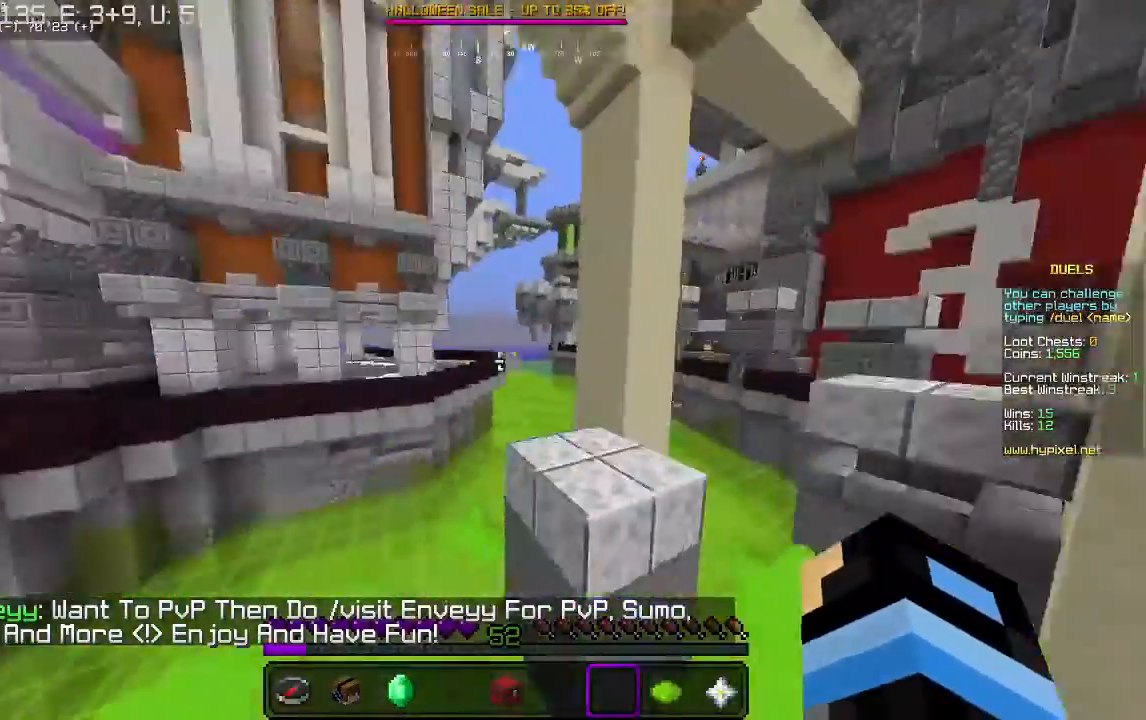
{"keys": ["w"], "mouse": [], "events": [[200, "a", "up"]]}
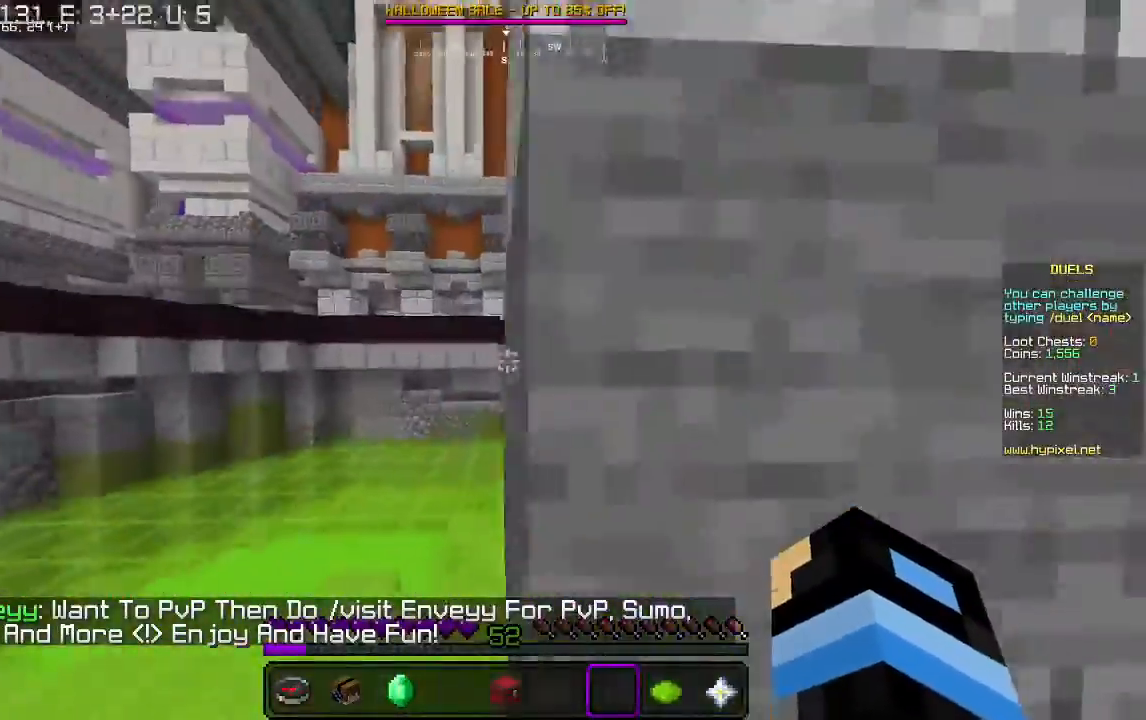
{"keys": ["w"], "mouse": [], "events": [[33, "a", "down"], [33, "w", "up"], [333, "w", "down"], [400, "a", "up"]]}
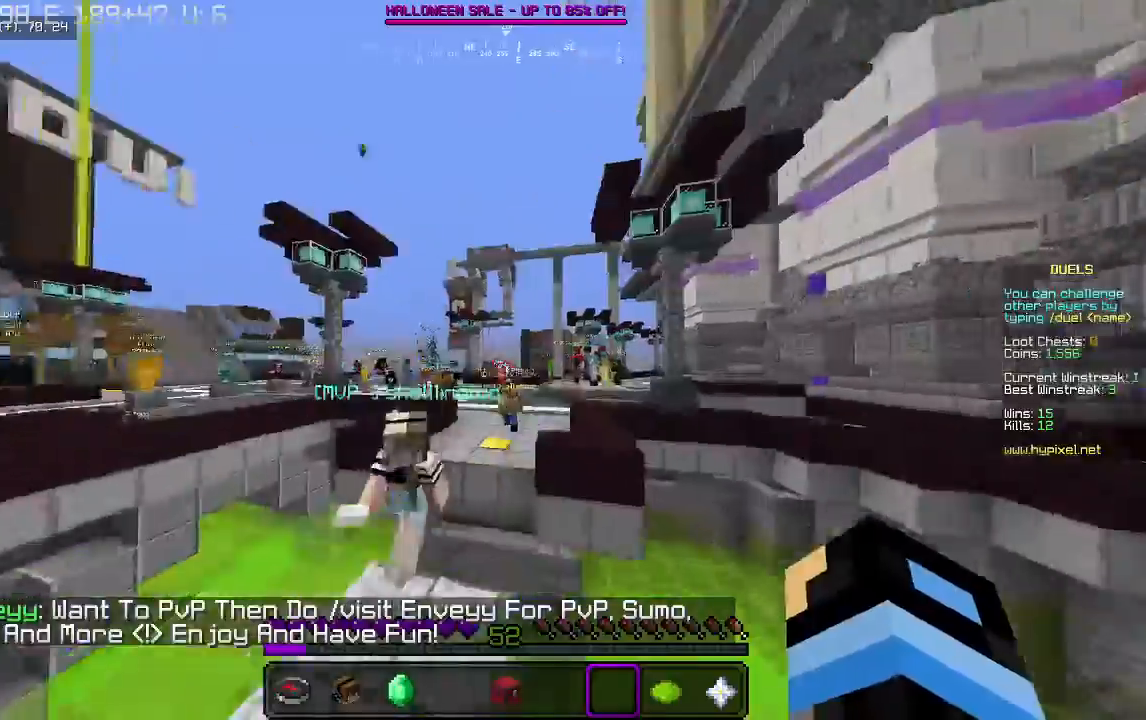
{"keys": ["w"], "mouse": [], "events": []}
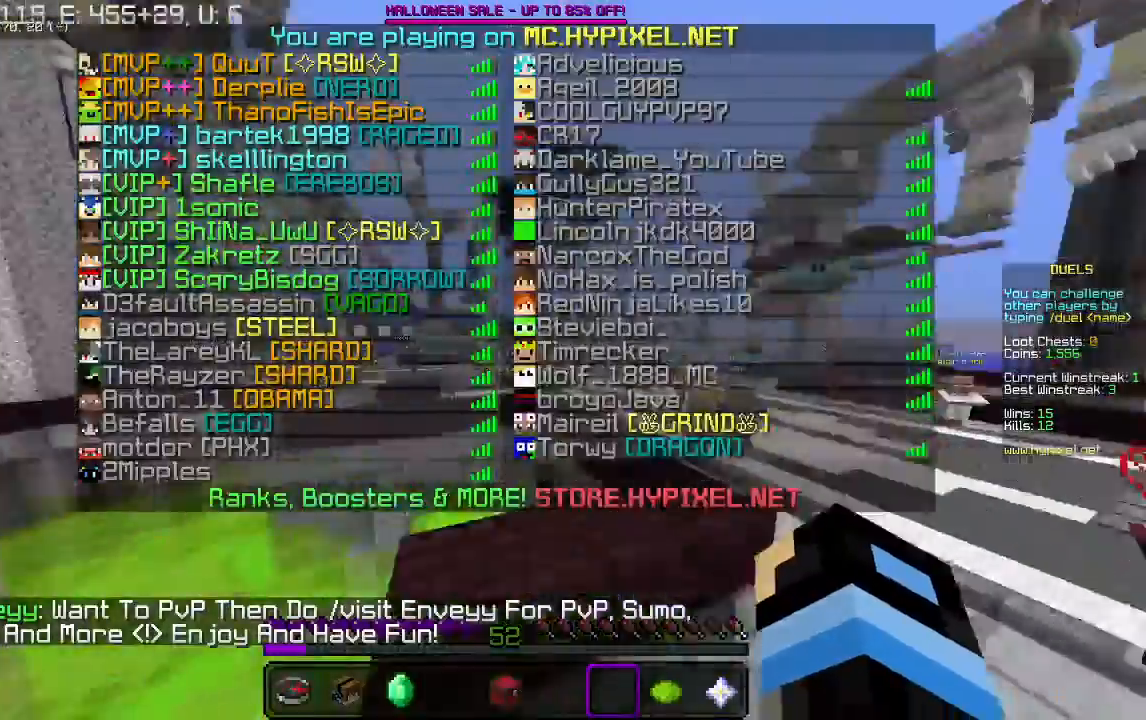
{"keys": ["d", "w"], "mouse": [], "events": [[133, "d", "down"]]}
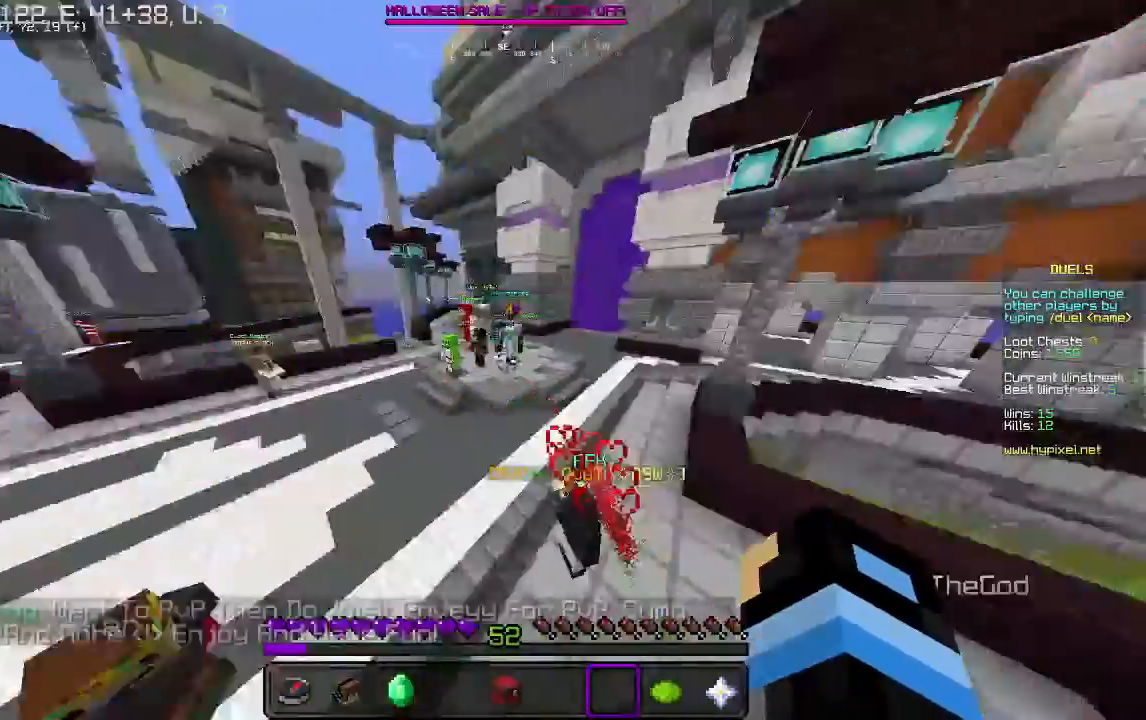
{"keys": ["w"], "mouse": [], "events": [[333, "d", "up"]]}
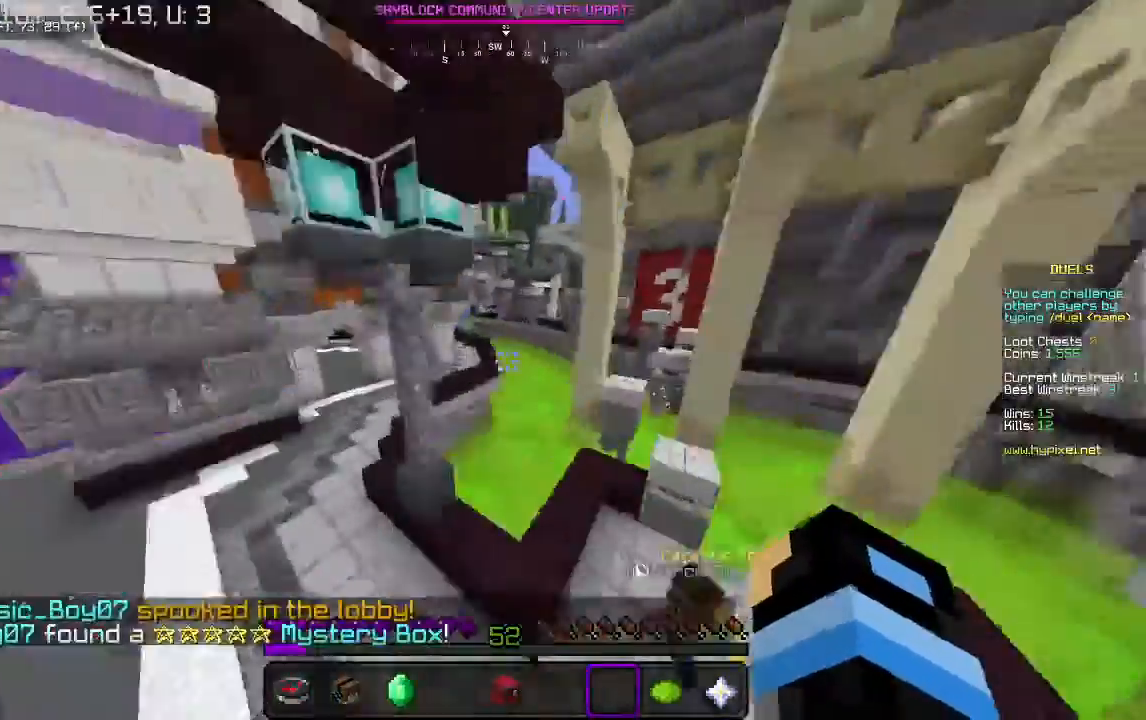
{"keys": ["d"], "mouse": [], "events": [[200, "d", "down"], [267, "w", "up"]]}
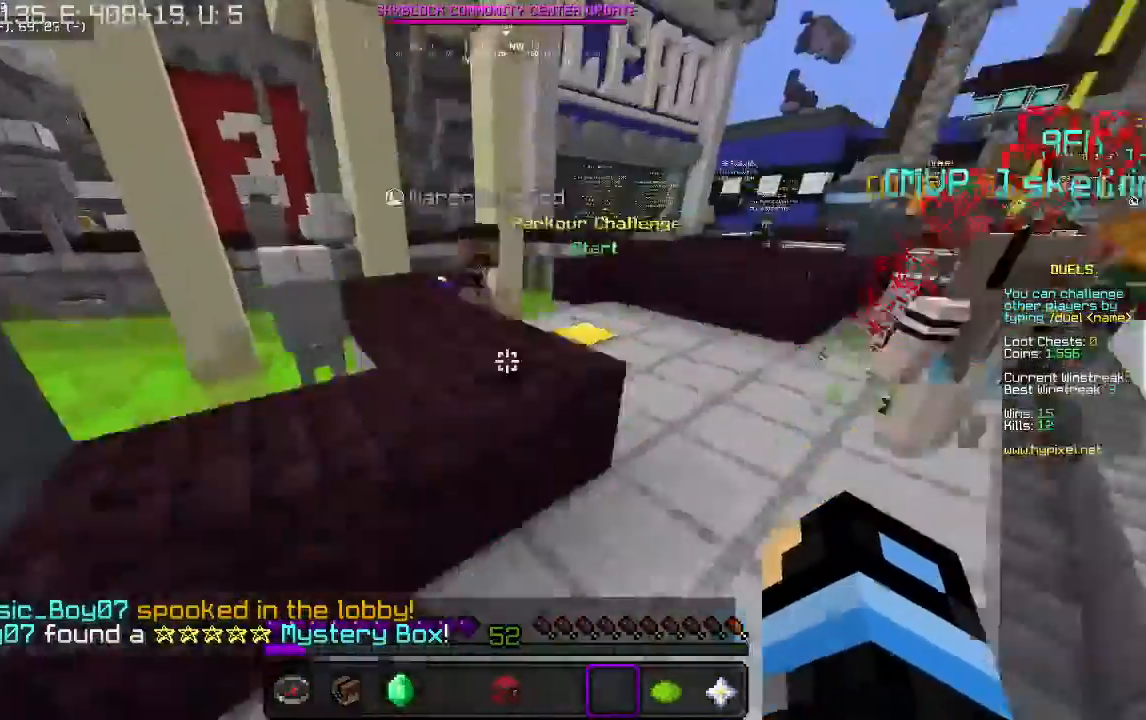
{"keys": ["w"], "mouse": [], "events": [[100, "d", "up"], [100, "w", "down"]]}
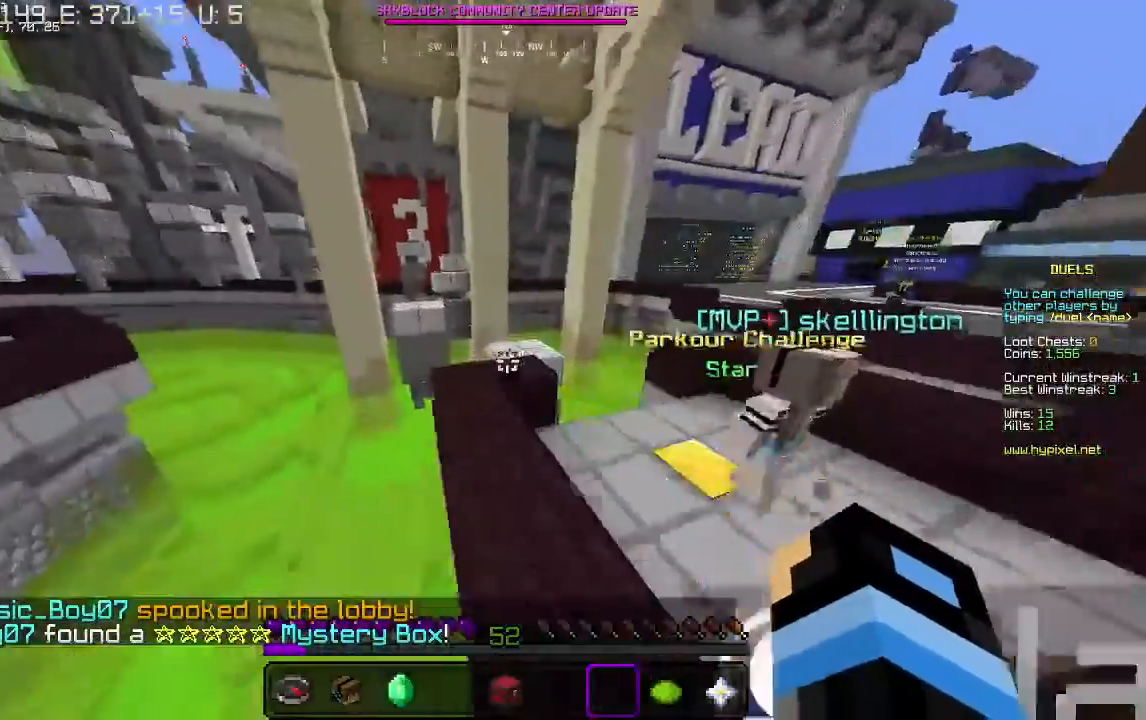
{"keys": ["w"], "mouse": [], "events": []}